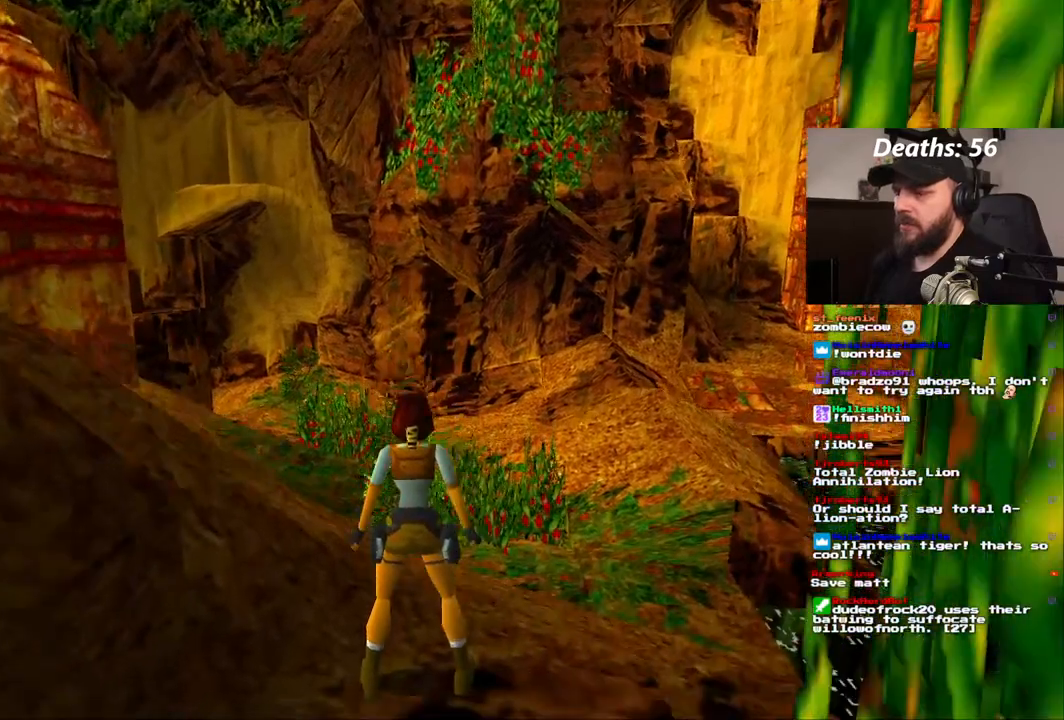
Gameplay with a controller (PlayStation layout); each line is a JSON object with the inputs held at the frame after it (dt_ms = milliseconds from this image to that frame). "events" lists button and stick changes between this image and that frame as [ms after this image, input, new state], when the widget could be followed in between. Not read: L3 R1 R3.
{"dt_ms": 500, "buttons": [], "left_stick": "center", "right_stick": "center", "events": [[167, "DPAD_UP", "up"]]}
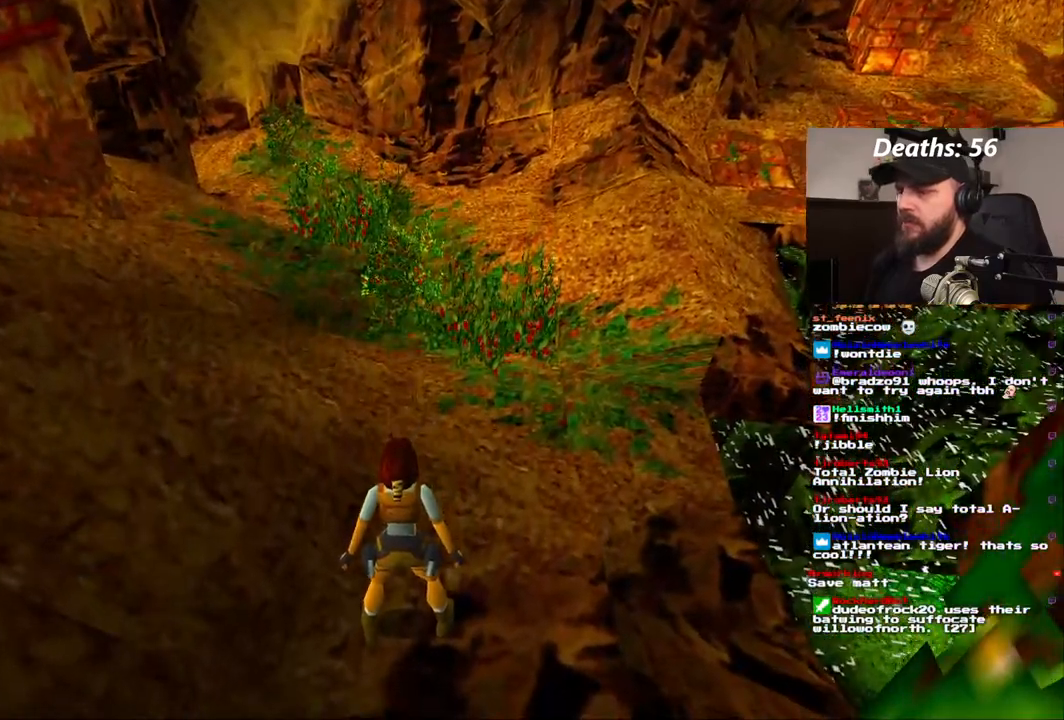
{"dt_ms": 500, "buttons": [], "left_stick": "center", "right_stick": "center", "events": [[183, "DPAD_DOWN", "down"], [383, "DPAD_DOWN", "up"]]}
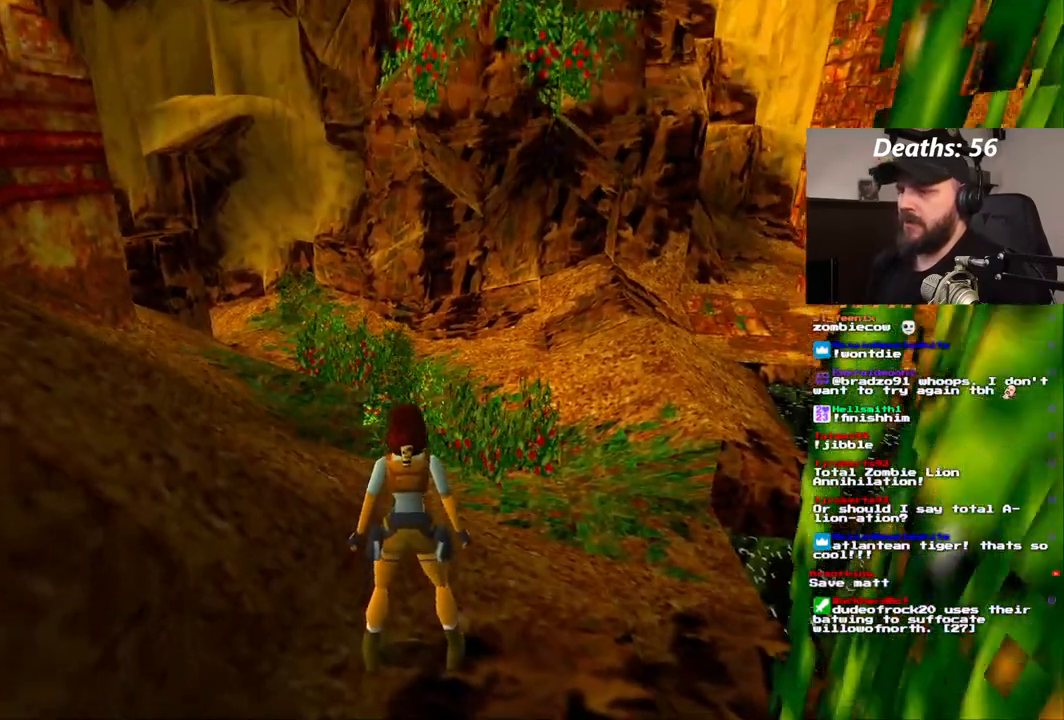
{"dt_ms": 500, "buttons": [], "left_stick": "center", "right_stick": "center", "events": []}
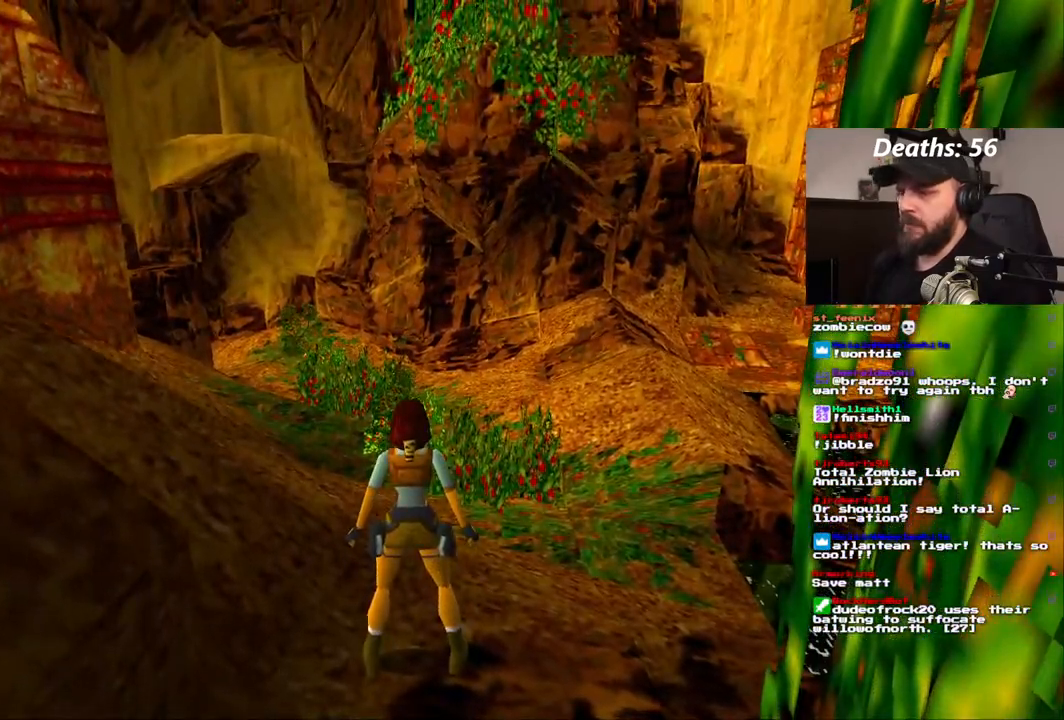
{"dt_ms": 500, "buttons": [], "left_stick": "center", "right_stick": "center", "events": []}
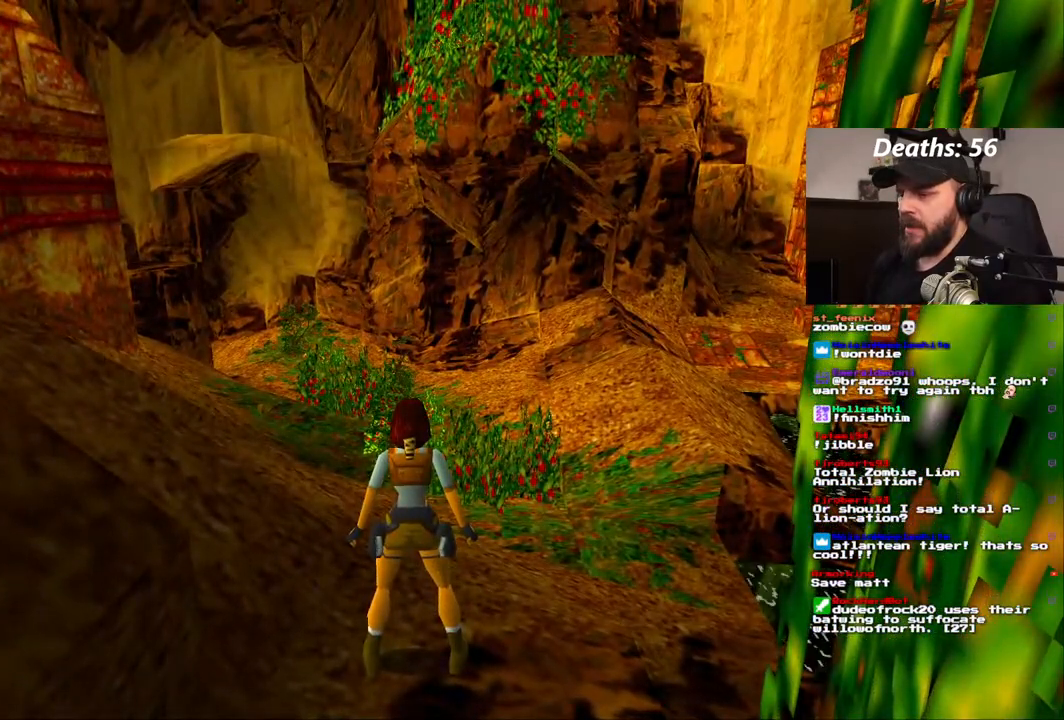
{"dt_ms": 500, "buttons": ["DPAD_RIGHT"], "left_stick": "center", "right_stick": "center", "events": [[50, "DPAD_RIGHT", "down"]]}
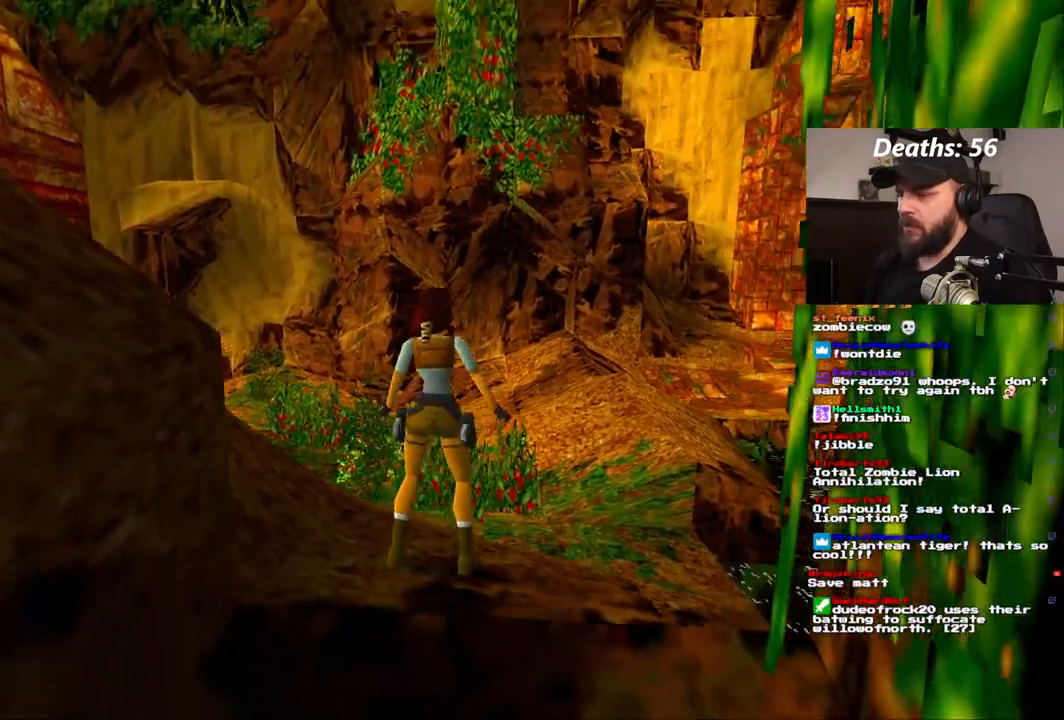
{"dt_ms": 500, "buttons": ["DPAD_RIGHT"], "left_stick": "center", "right_stick": "center", "events": []}
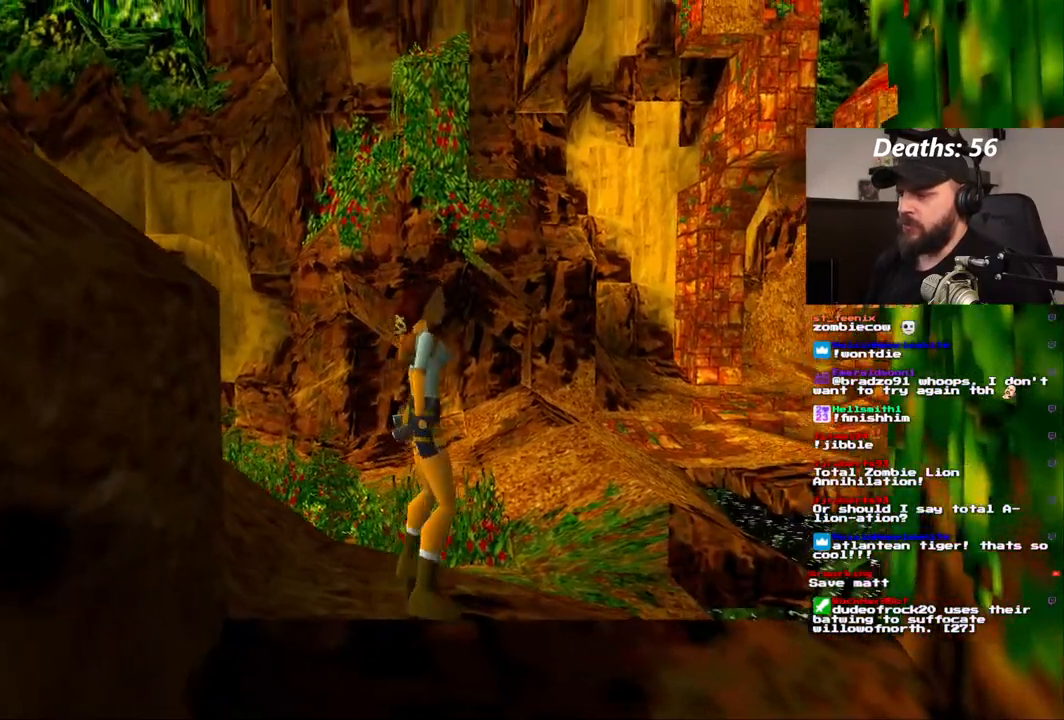
{"dt_ms": 500, "buttons": [], "left_stick": "center", "right_stick": "center", "events": [[383, "DPAD_RIGHT", "up"]]}
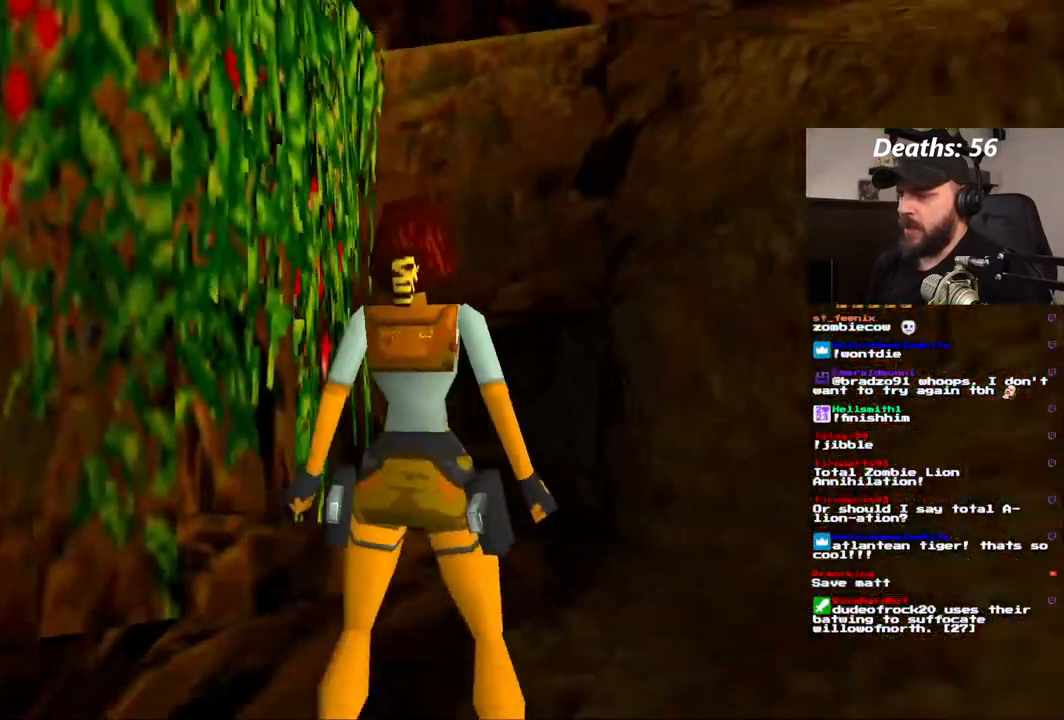
{"dt_ms": 1000, "buttons": ["DPAD_LEFT"], "left_stick": "center", "right_stick": "center", "events": [[400, "L1", "down"], [533, "L1", "up"], [667, "DPAD_LEFT", "down"]]}
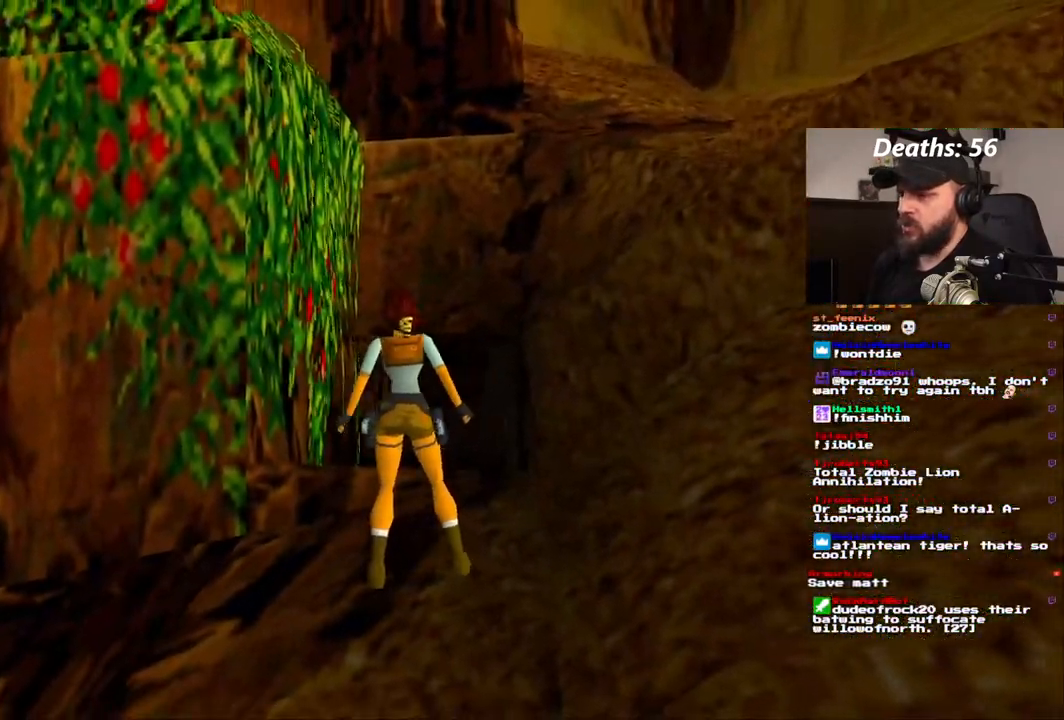
{"dt_ms": 500, "buttons": ["DPAD_LEFT"], "left_stick": "center", "right_stick": "center", "events": []}
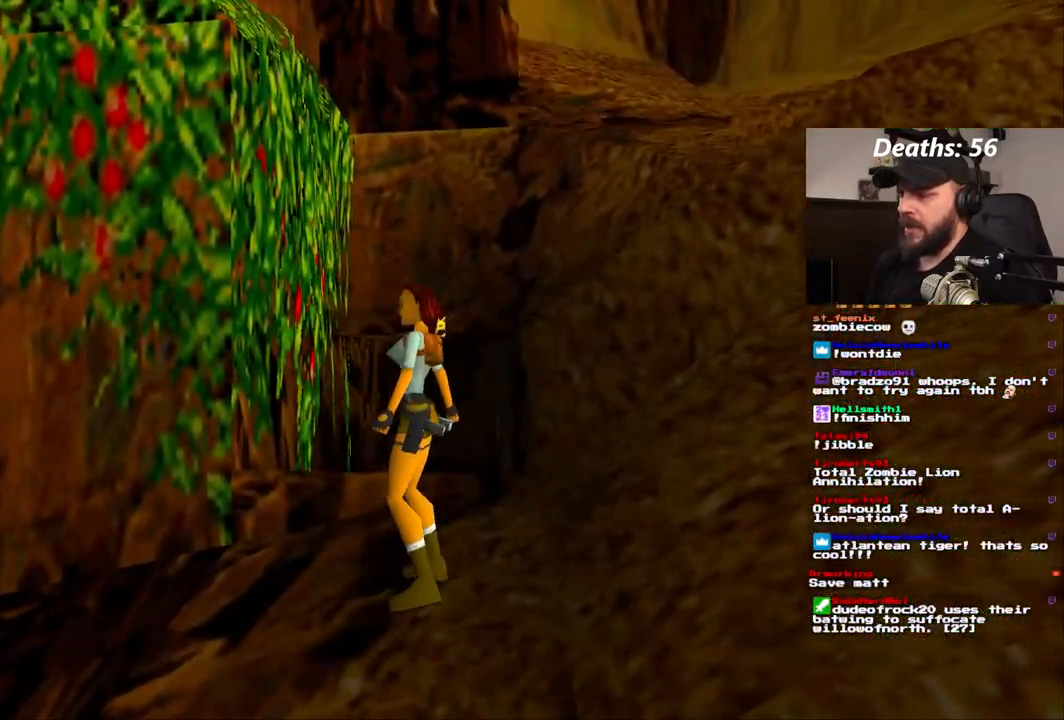
{"dt_ms": 500, "buttons": [], "left_stick": "center", "right_stick": "center", "events": [[167, "DPAD_LEFT", "up"]]}
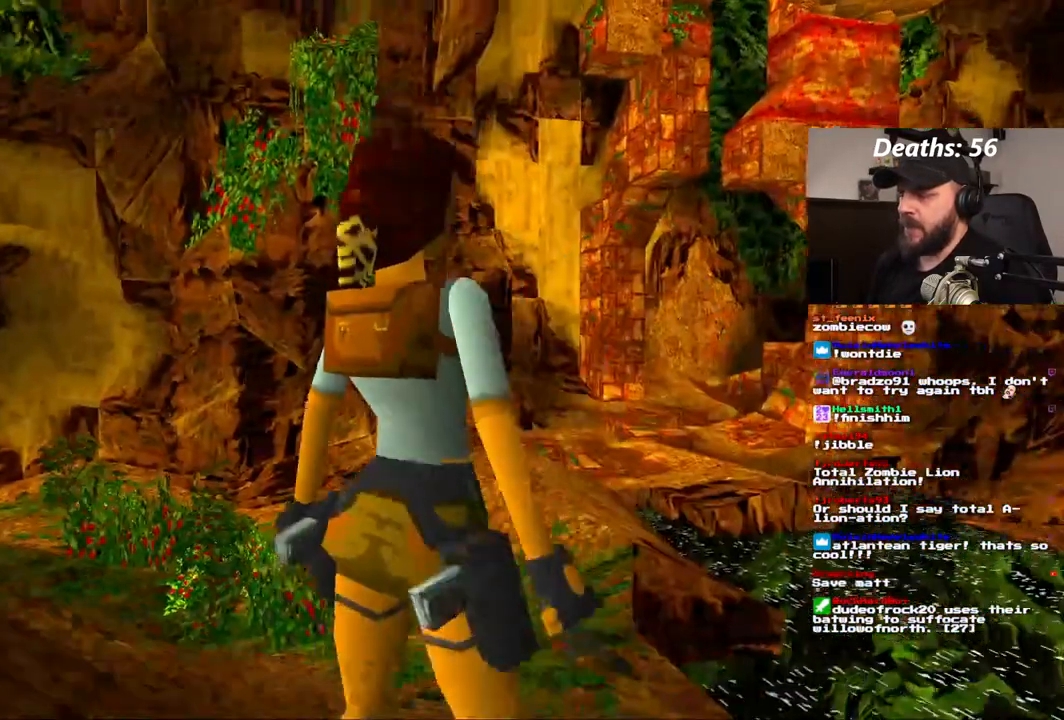
{"dt_ms": 500, "buttons": [], "left_stick": "center", "right_stick": "center", "events": []}
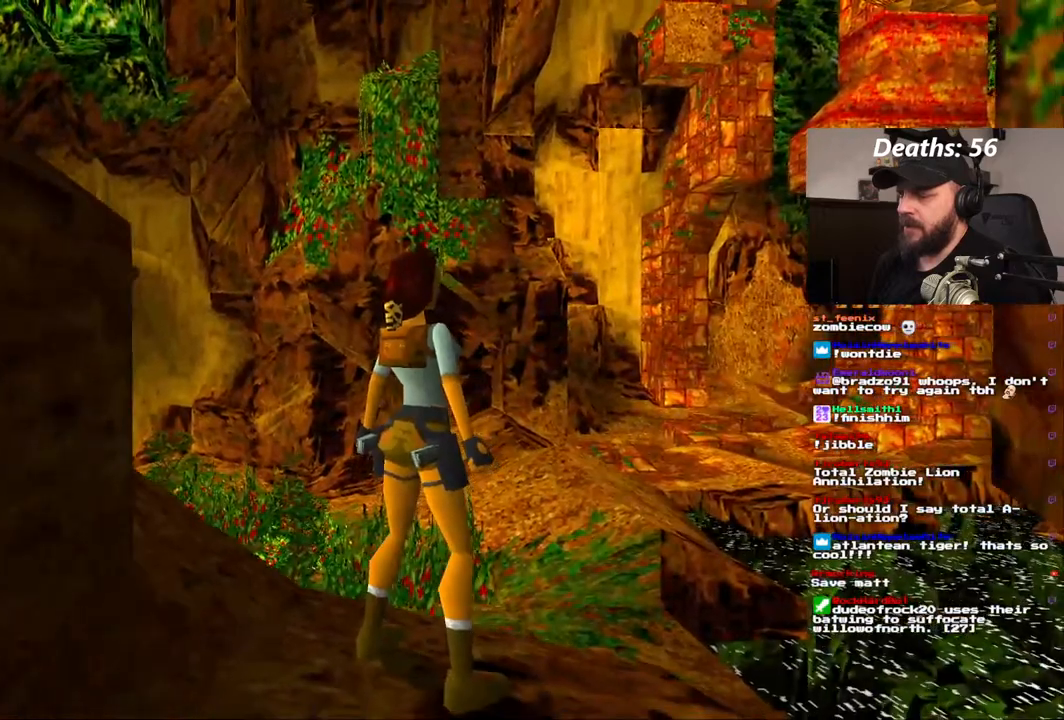
{"dt_ms": 500, "buttons": ["DPAD_UP", "DPAD_LEFT"], "left_stick": "center", "right_stick": "center", "events": [[33, "DPAD_UP", "down"], [150, "DPAD_LEFT", "down"]]}
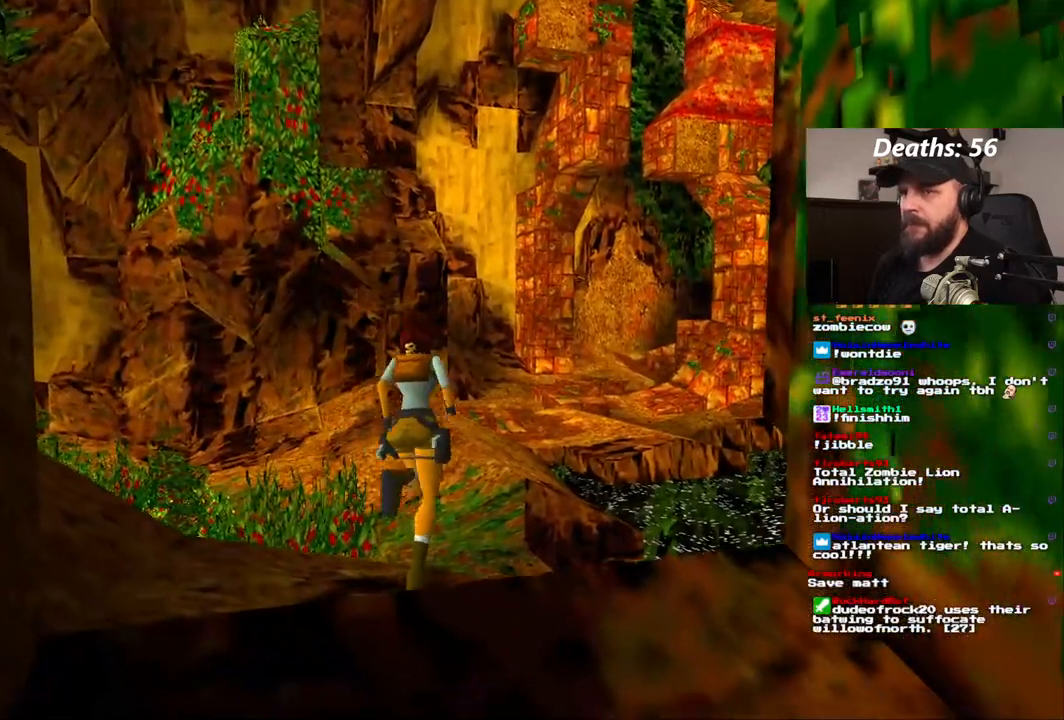
{"dt_ms": 500, "buttons": ["DPAD_UP"], "left_stick": "center", "right_stick": "center", "events": [[300, "DPAD_LEFT", "up"]]}
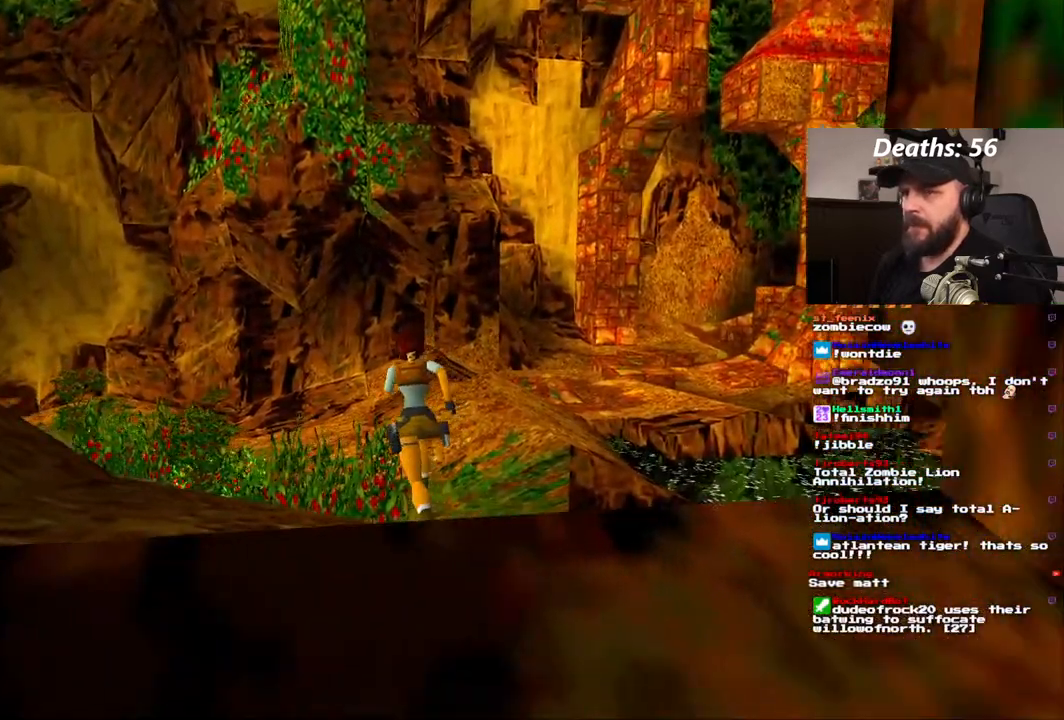
{"dt_ms": 500, "buttons": [], "left_stick": "center", "right_stick": "center", "events": [[450, "DPAD_UP", "up"]]}
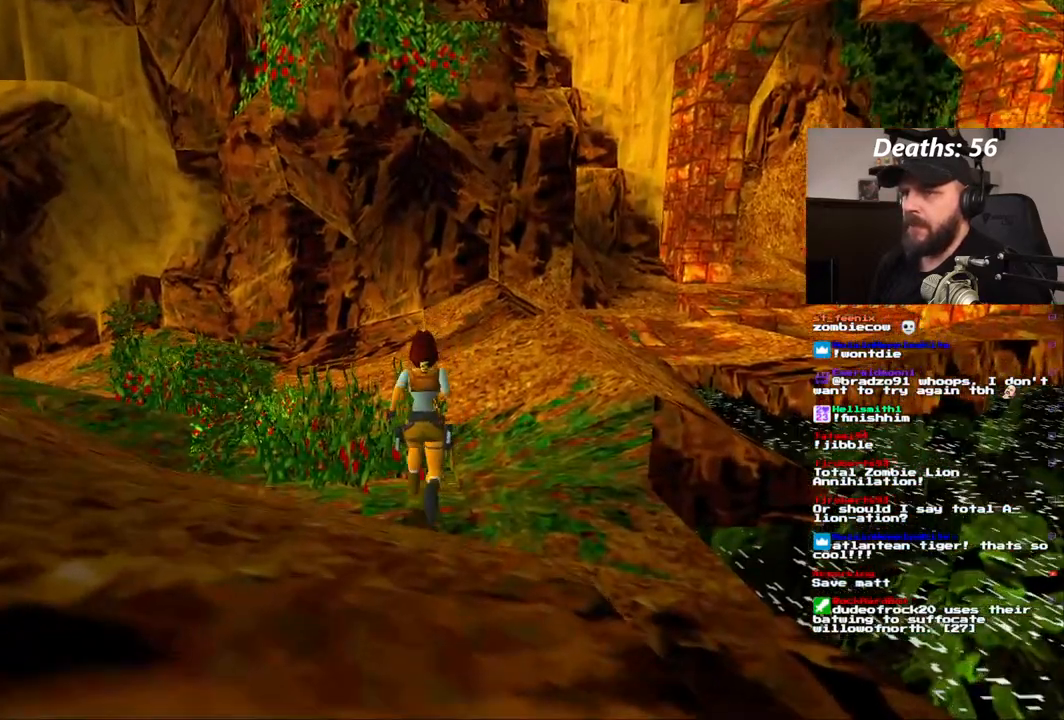
{"dt_ms": 500, "buttons": [], "left_stick": "center", "right_stick": "center", "events": []}
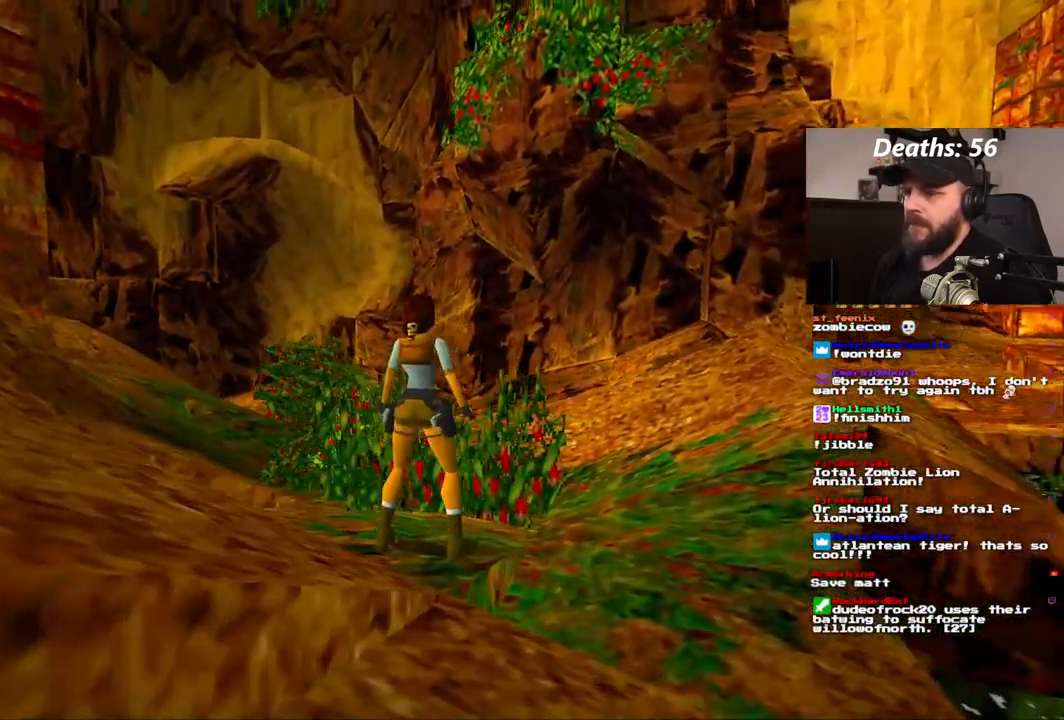
{"dt_ms": 500, "buttons": [], "left_stick": "center", "right_stick": "center", "events": []}
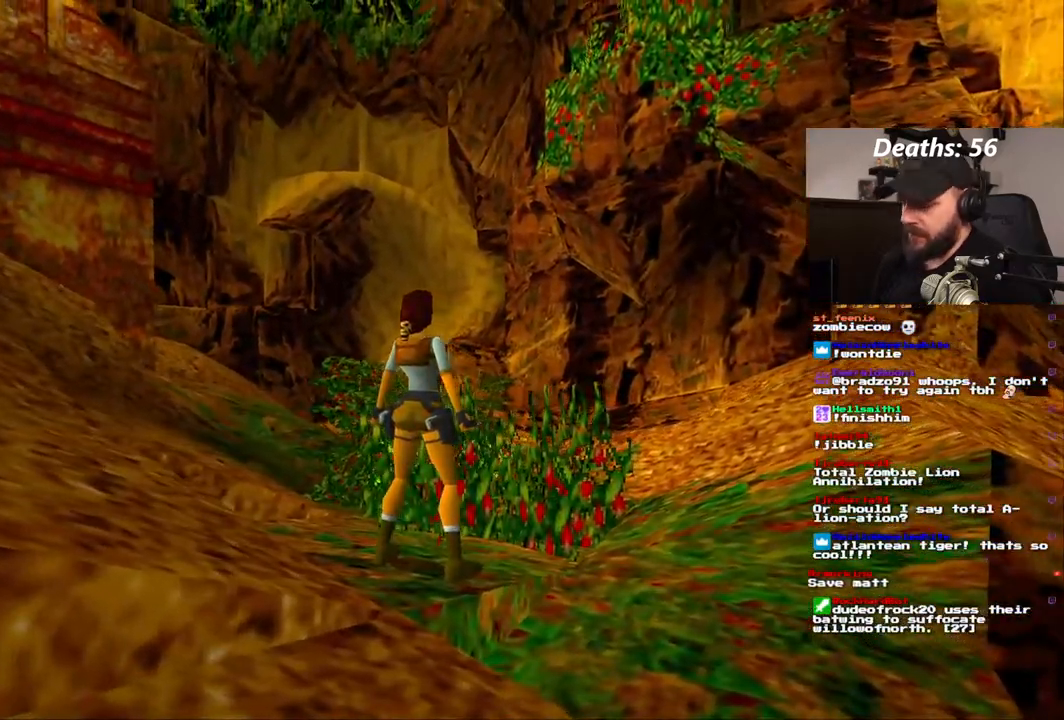
{"dt_ms": 500, "buttons": [], "left_stick": "center", "right_stick": "center", "events": []}
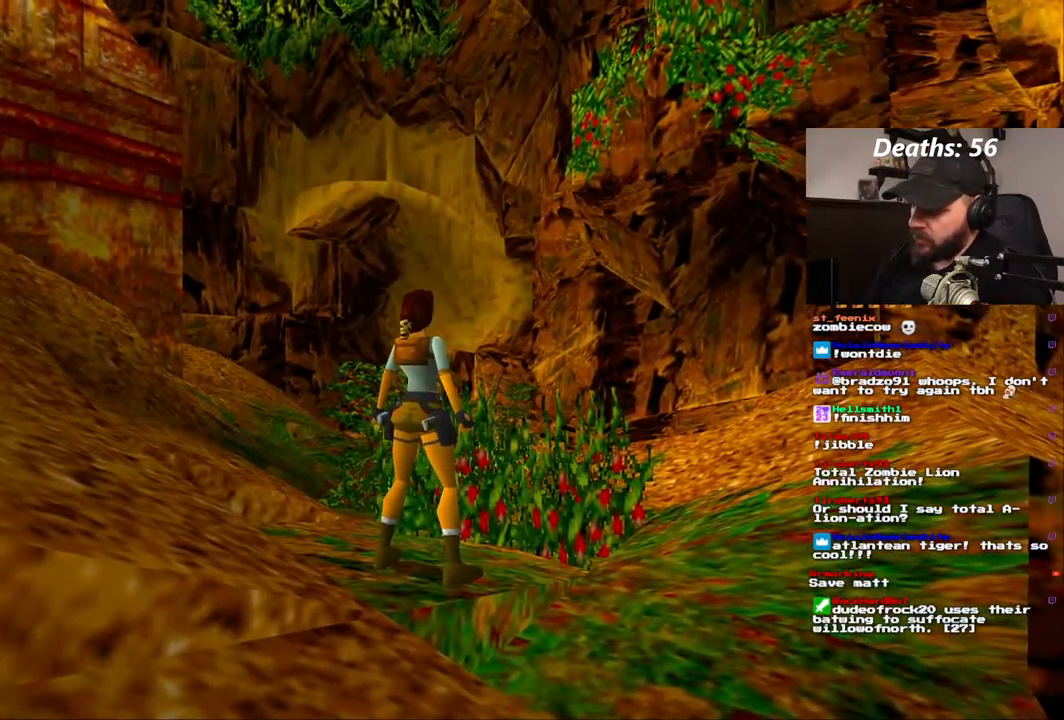
{"dt_ms": 500, "buttons": [], "left_stick": "center", "right_stick": "center", "events": []}
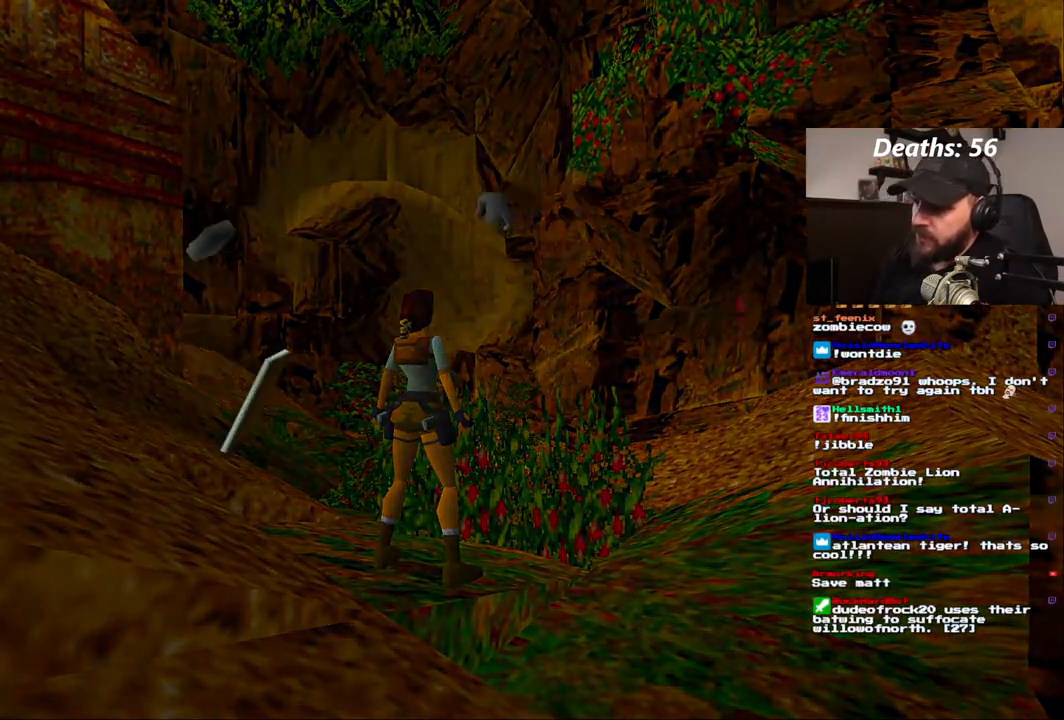
{"dt_ms": 500, "buttons": [], "left_stick": "center", "right_stick": "center", "events": []}
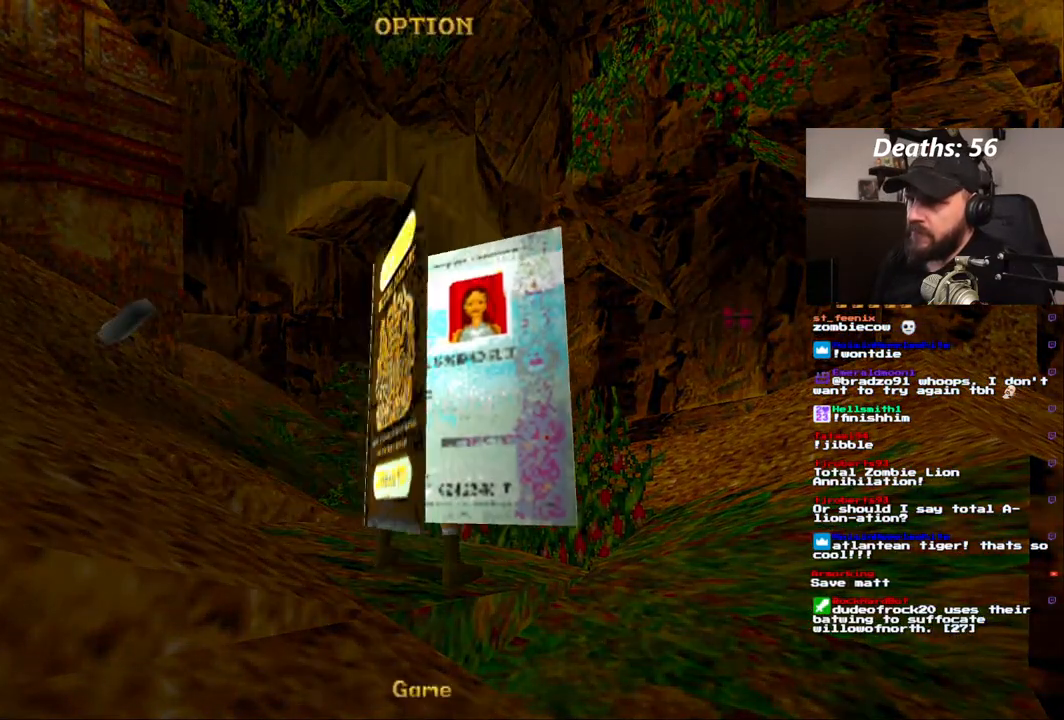
{"dt_ms": 500, "buttons": [], "left_stick": "center", "right_stick": "center", "events": []}
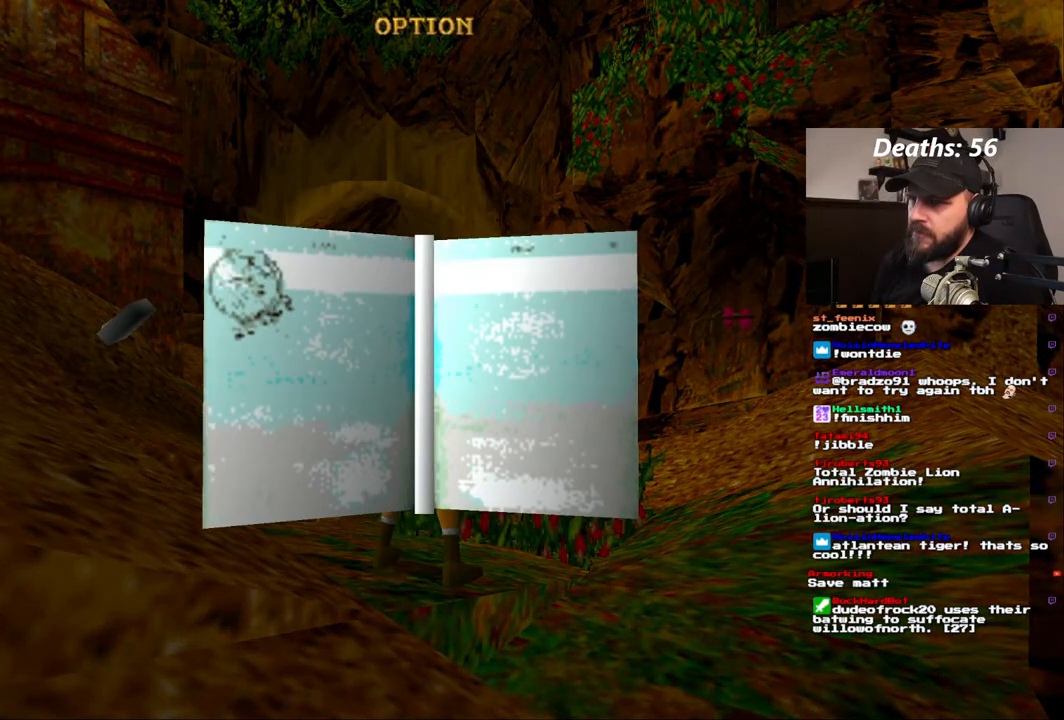
{"dt_ms": 1000, "buttons": [], "left_stick": "center", "right_stick": "center", "events": [[750, "CROSS", "down"], [917, "CROSS", "up"]]}